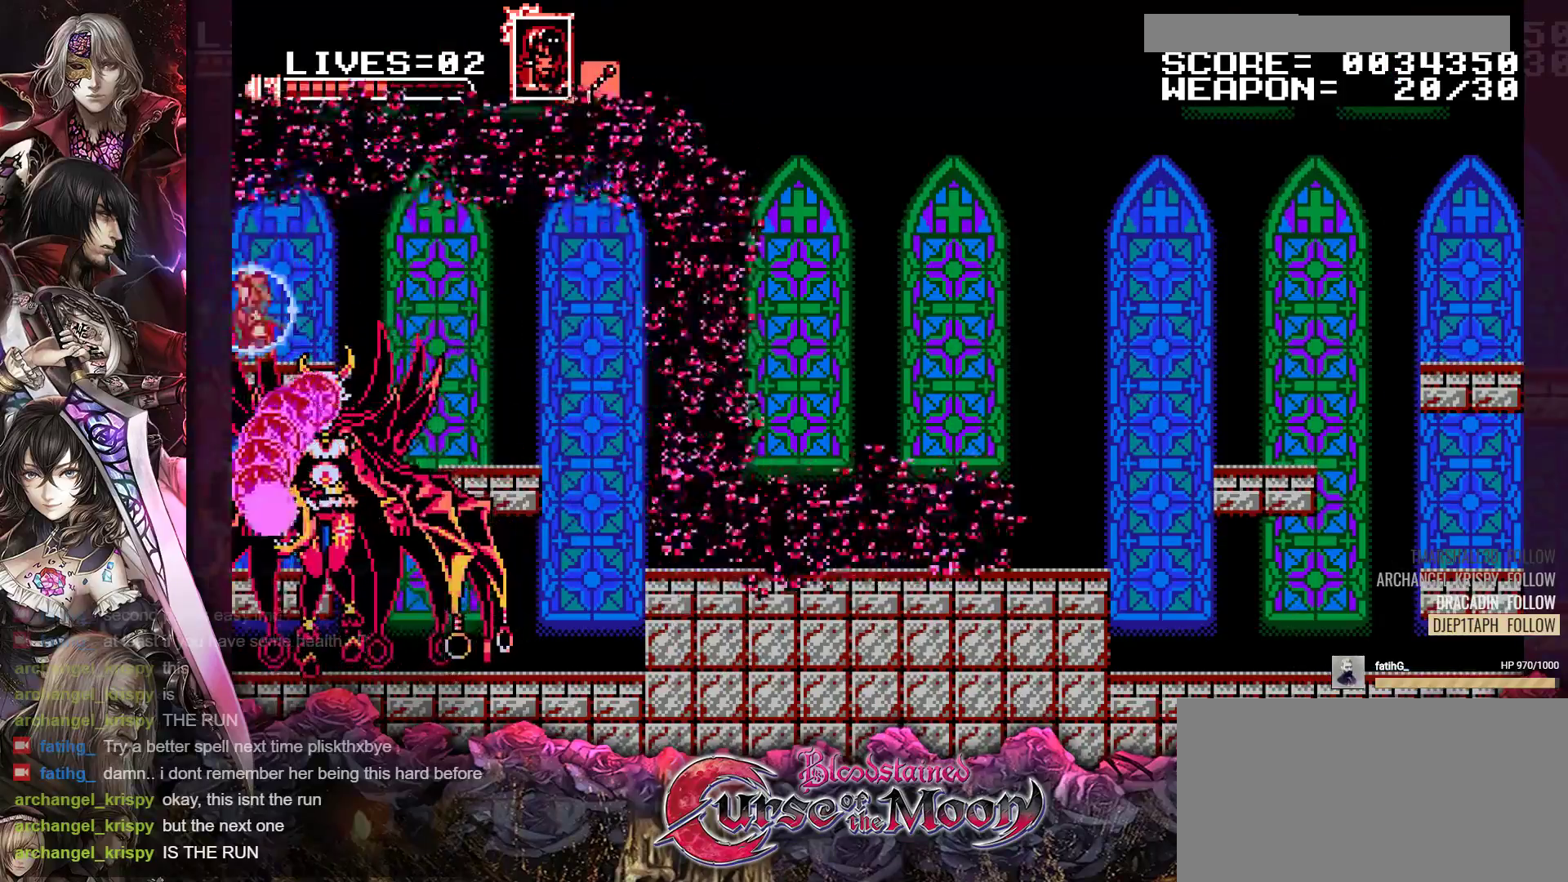
Gameplay with a controller (Nintendo layout); each line is a JSON object with the inputs held at the frame after it. "events" lists button and stick changes between this image and that frame as [ms after this image, input, new state], when the widget could be followed in between. Not read: L3 R3.
{"buttons": ["Y", "DPAD_DOWN"], "events": [[83, "DPAD_RIGHT", "down"], [150, "DPAD_RIGHT", "up"], [383, "DPAD_DOWN", "down"]]}
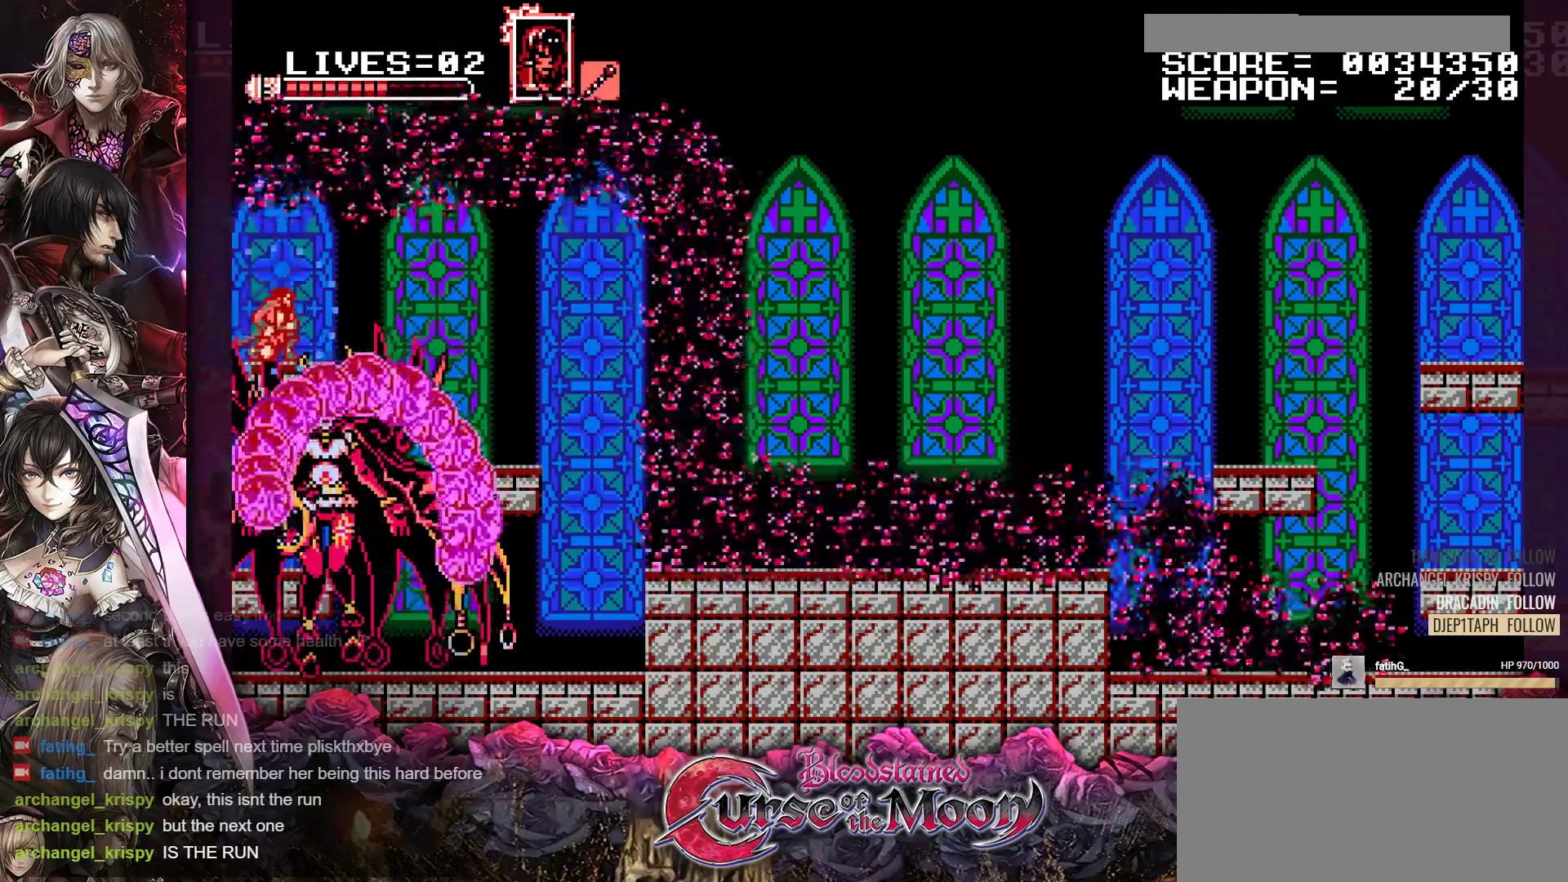
{"buttons": ["Y", "DPAD_DOWN"], "events": []}
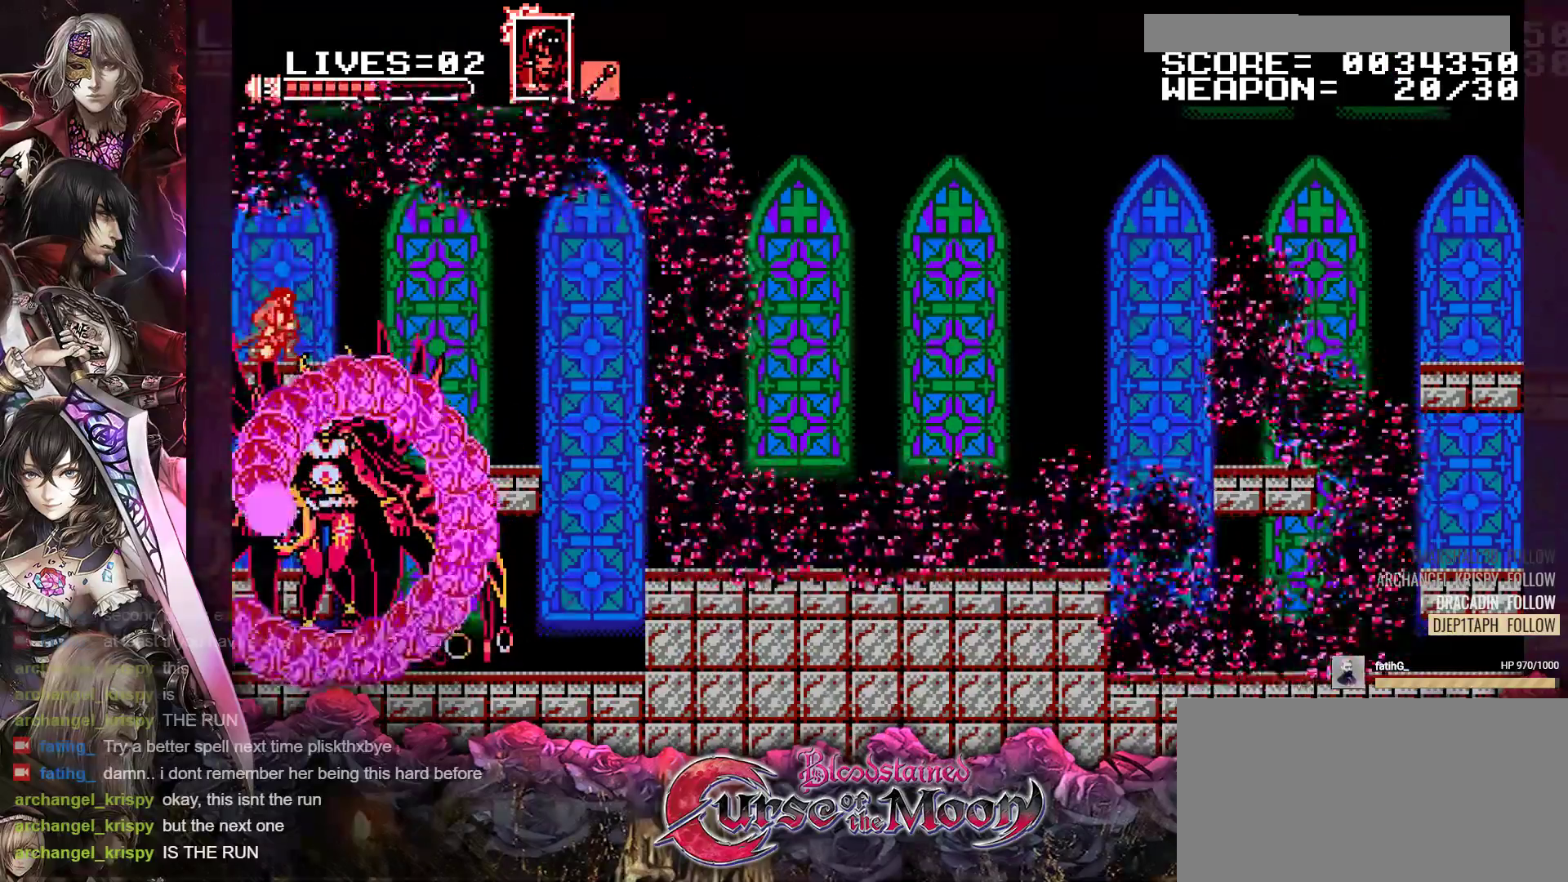
{"buttons": ["DPAD_DOWN"], "events": [[317, "Y", "up"]]}
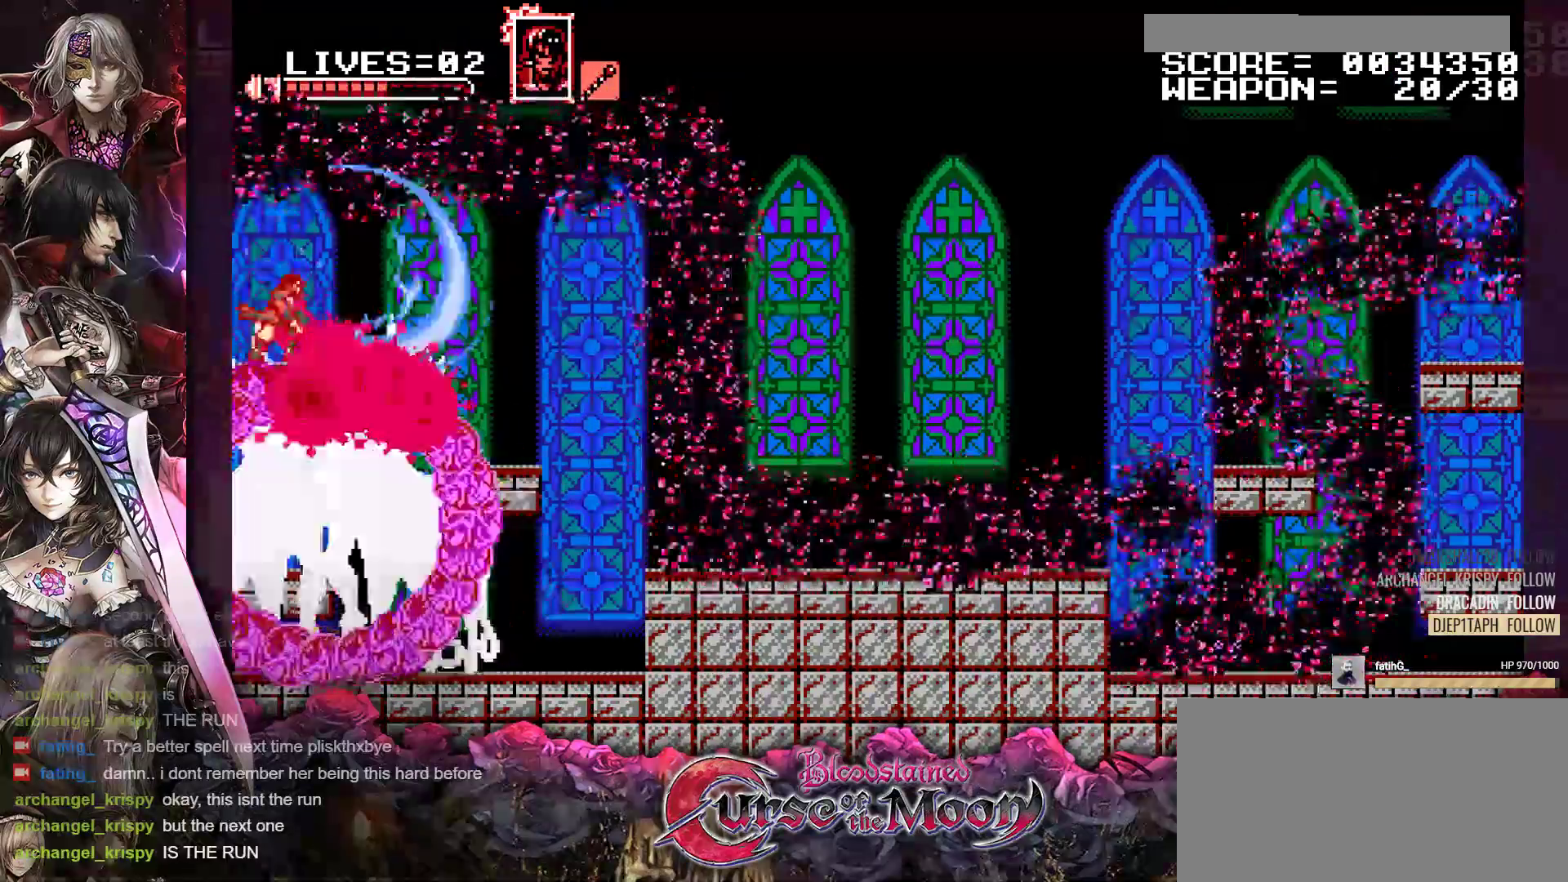
{"buttons": ["Y", "DPAD_DOWN"], "events": [[433, "Y", "down"]]}
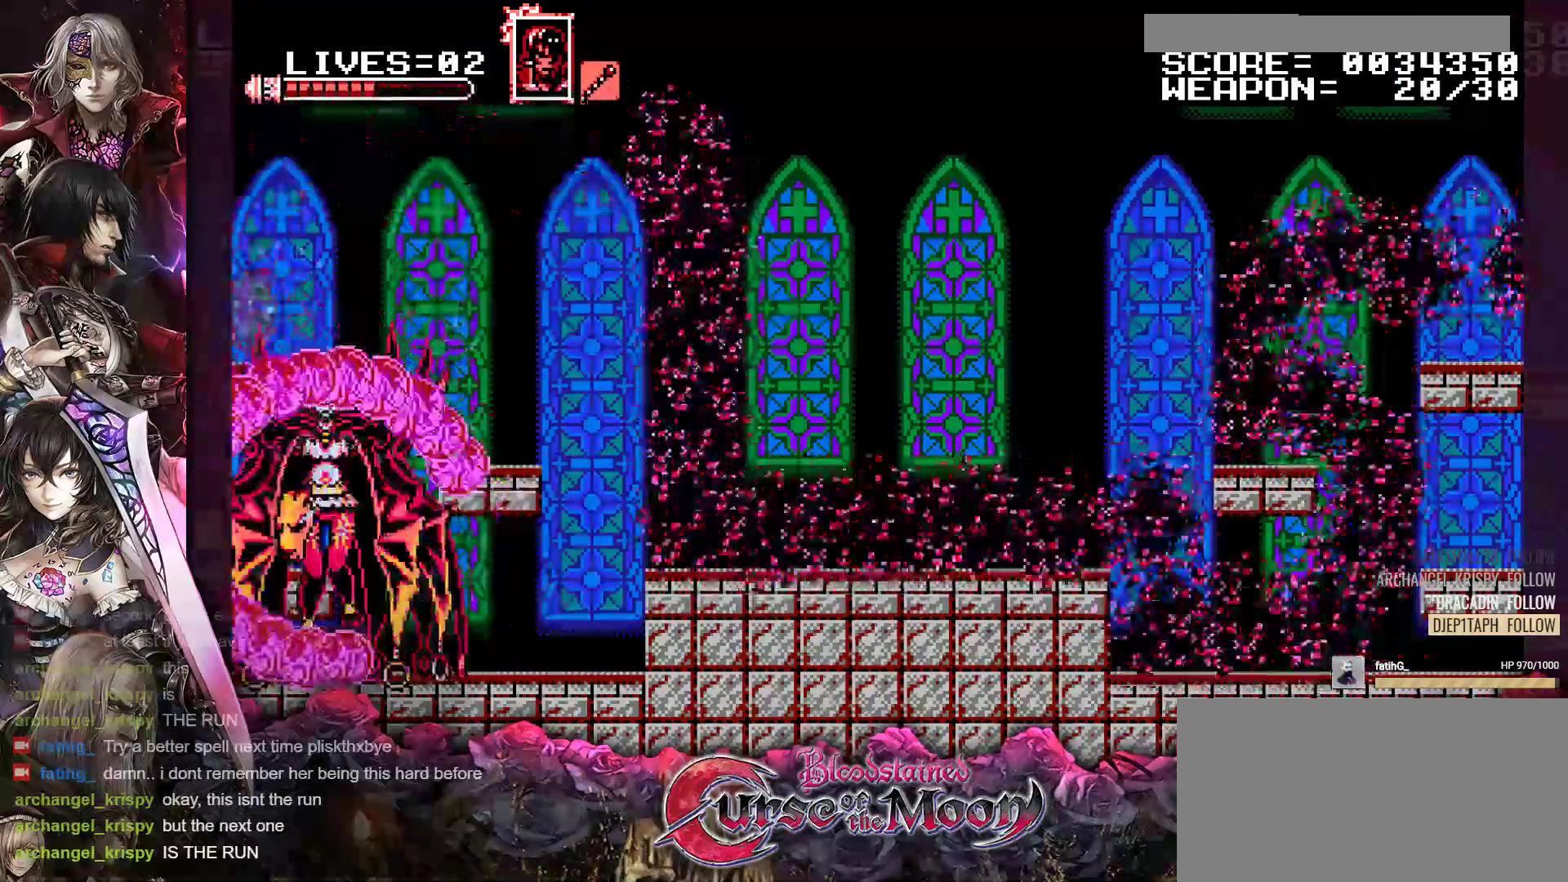
{"buttons": ["Y", "DPAD_DOWN"], "events": []}
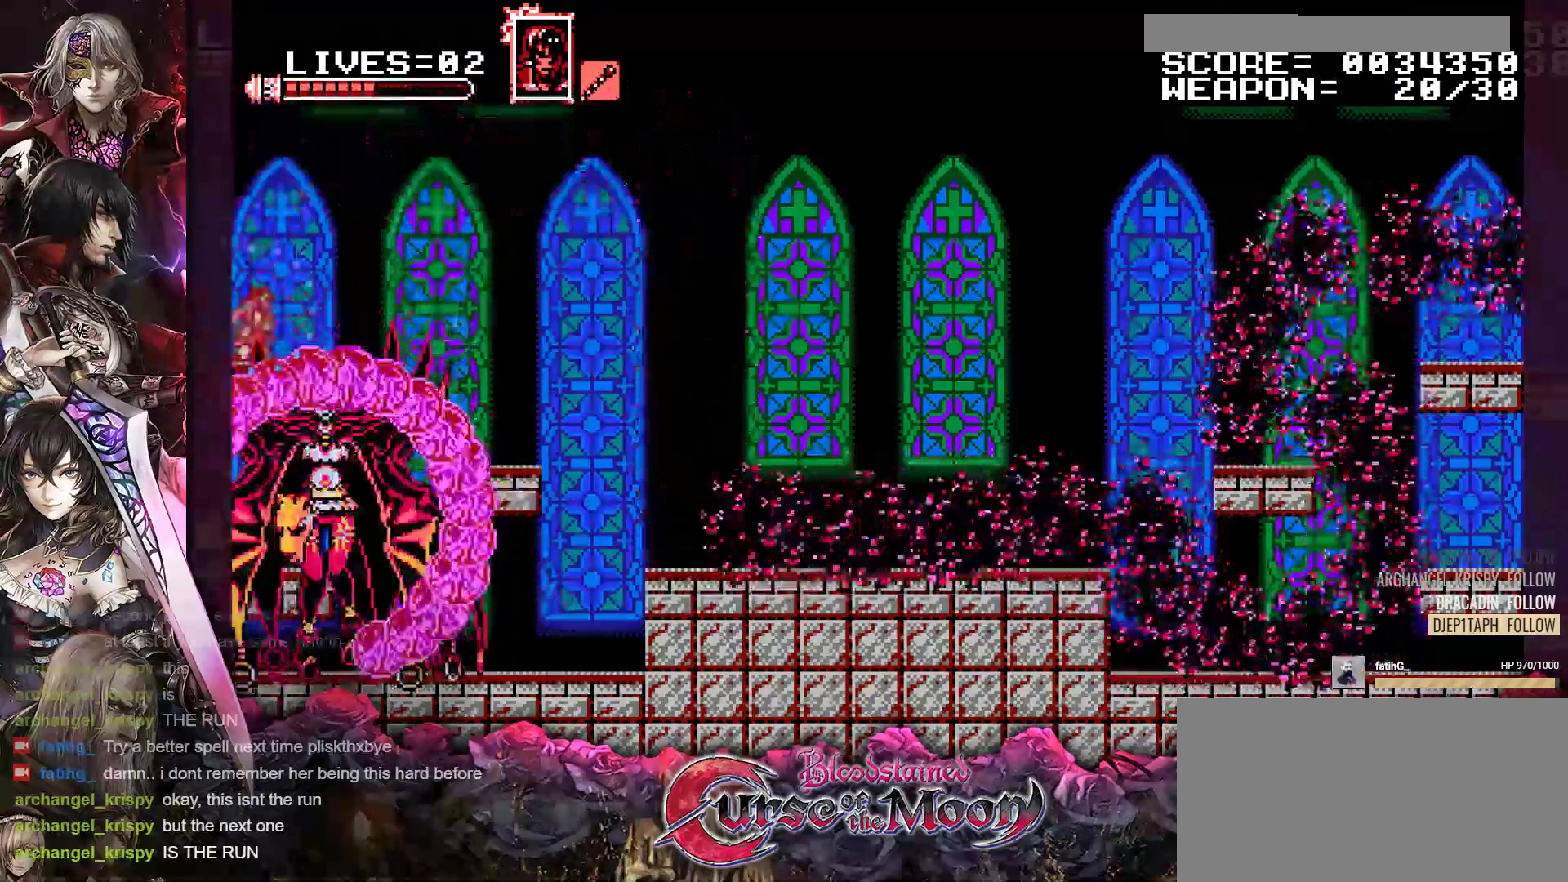
{"buttons": ["Y", "DPAD_DOWN"], "events": []}
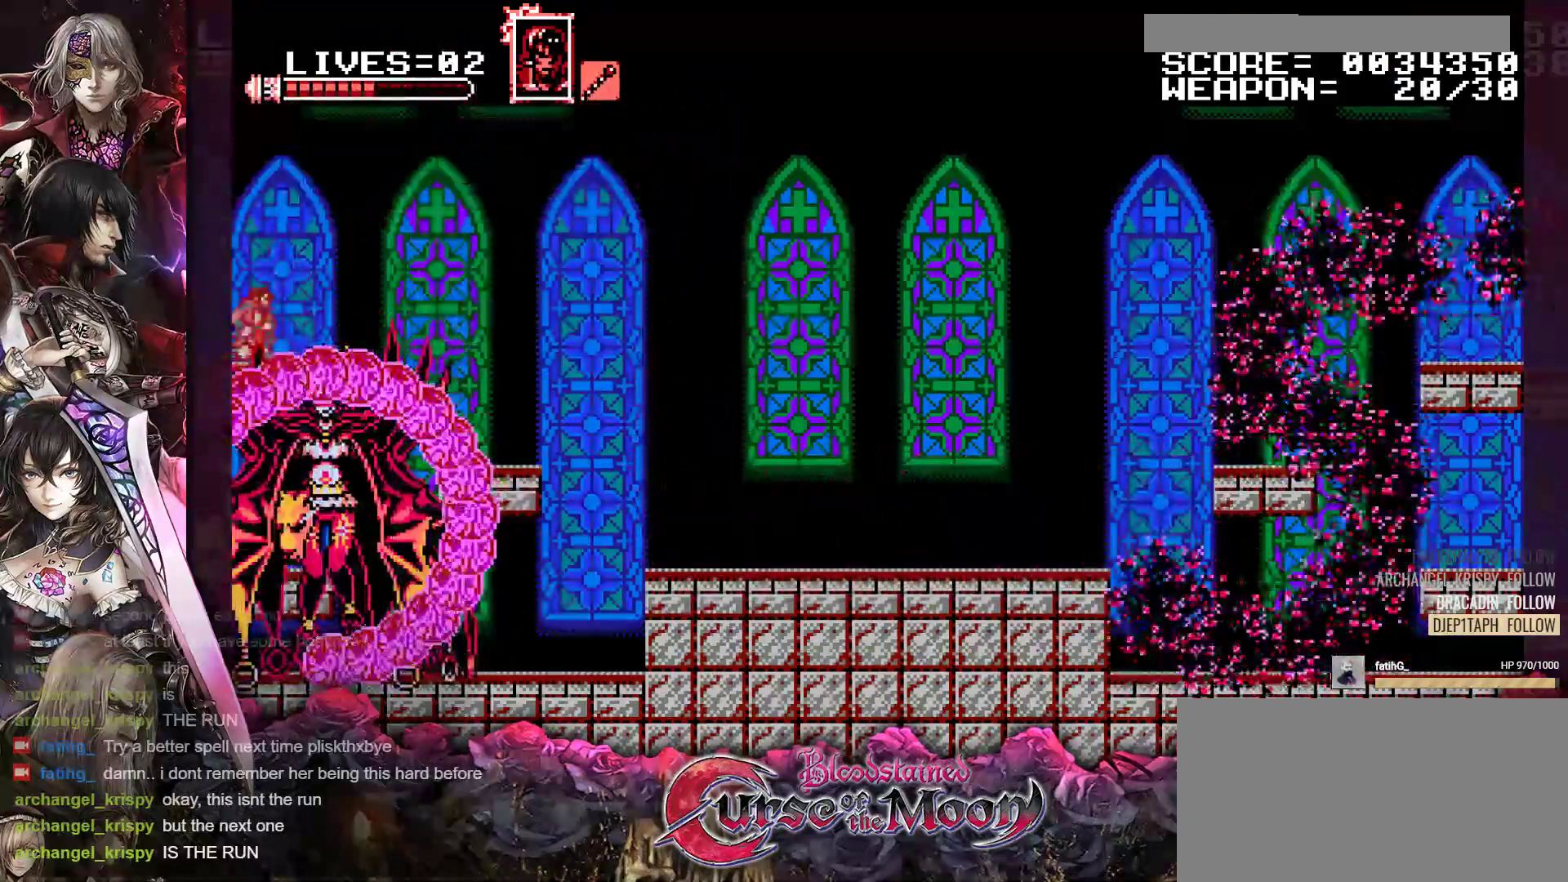
{"buttons": ["DPAD_DOWN"], "events": [[250, "Y", "up"]]}
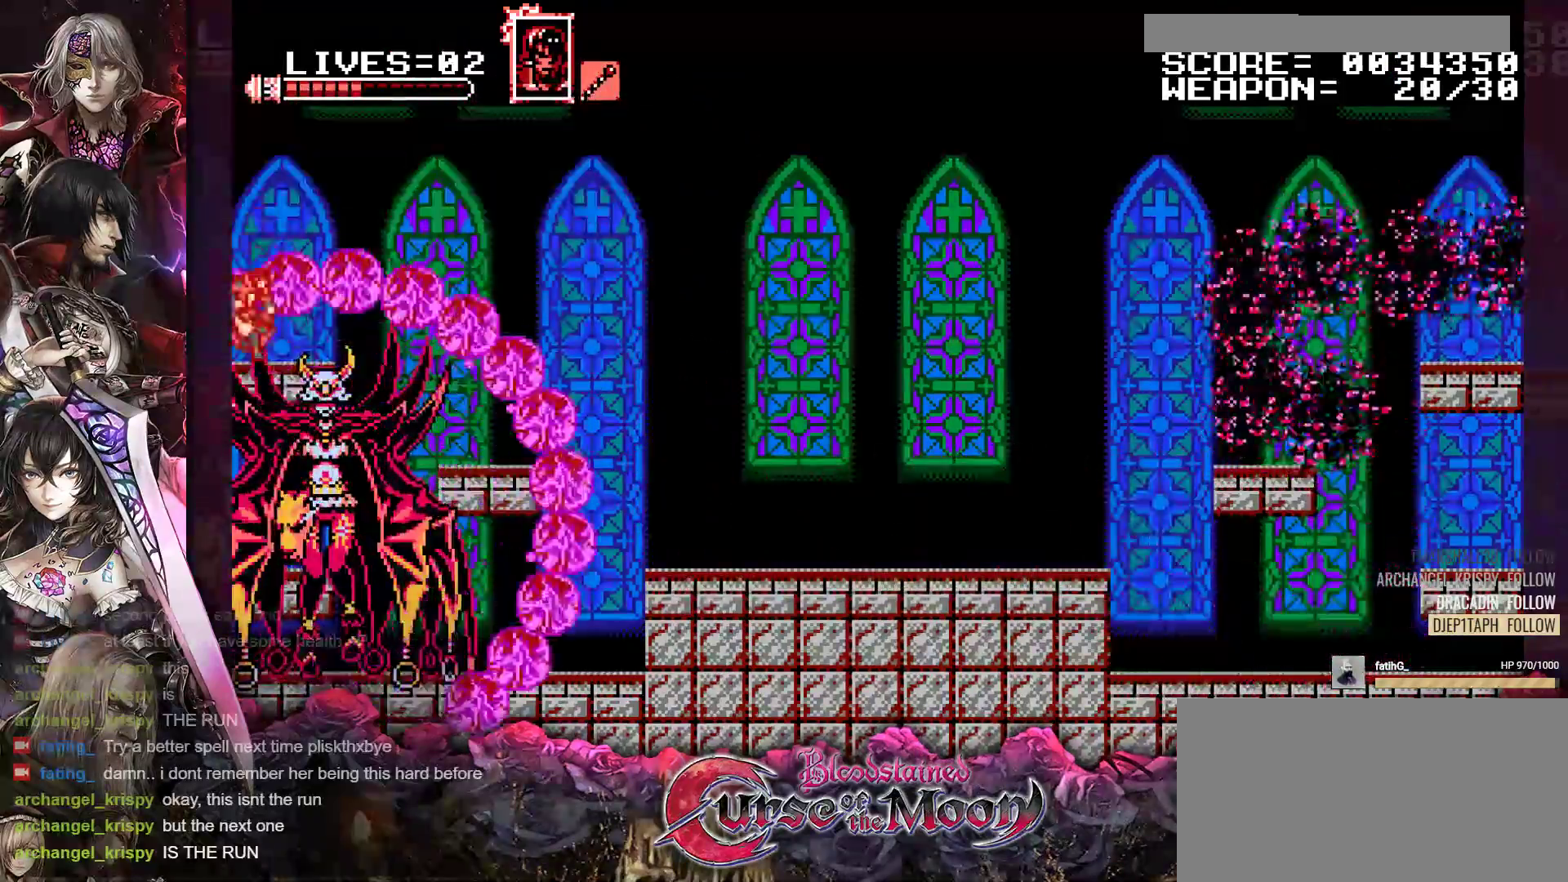
{"buttons": ["DPAD_DOWN"], "events": [[50, "Y", "down"], [167, "Y", "up"], [250, "Y", "down"], [333, "Y", "up"], [417, "Y", "down"], [483, "Y", "up"]]}
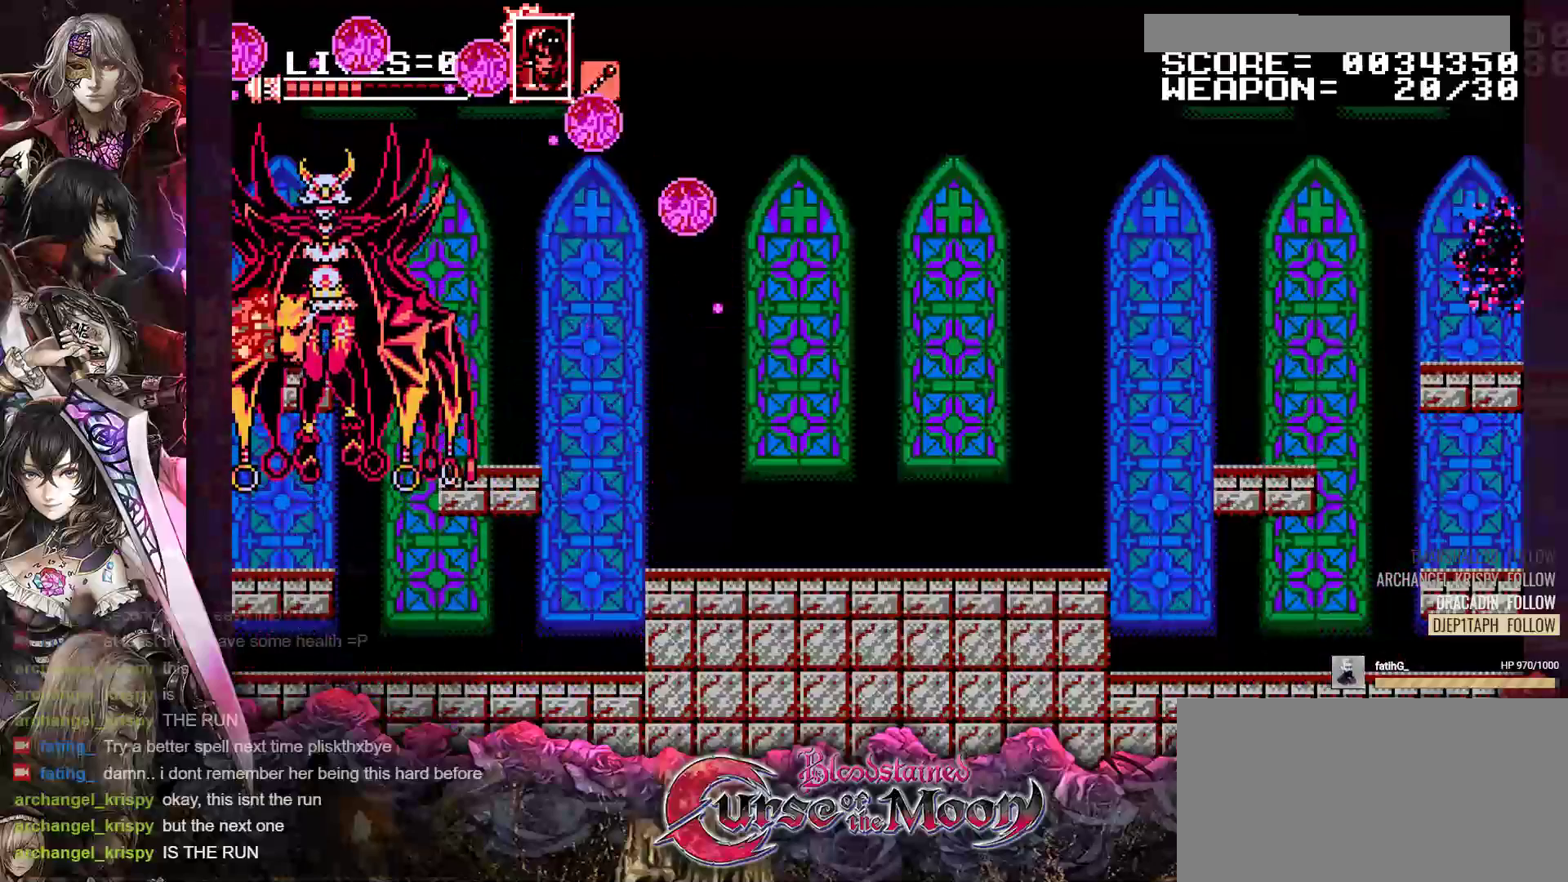
{"buttons": ["Y", "DPAD_DOWN"], "events": [[67, "Y", "down"], [117, "Y", "up"], [200, "Y", "down"], [267, "Y", "up"], [333, "Y", "down"], [400, "Y", "up"], [483, "Y", "down"]]}
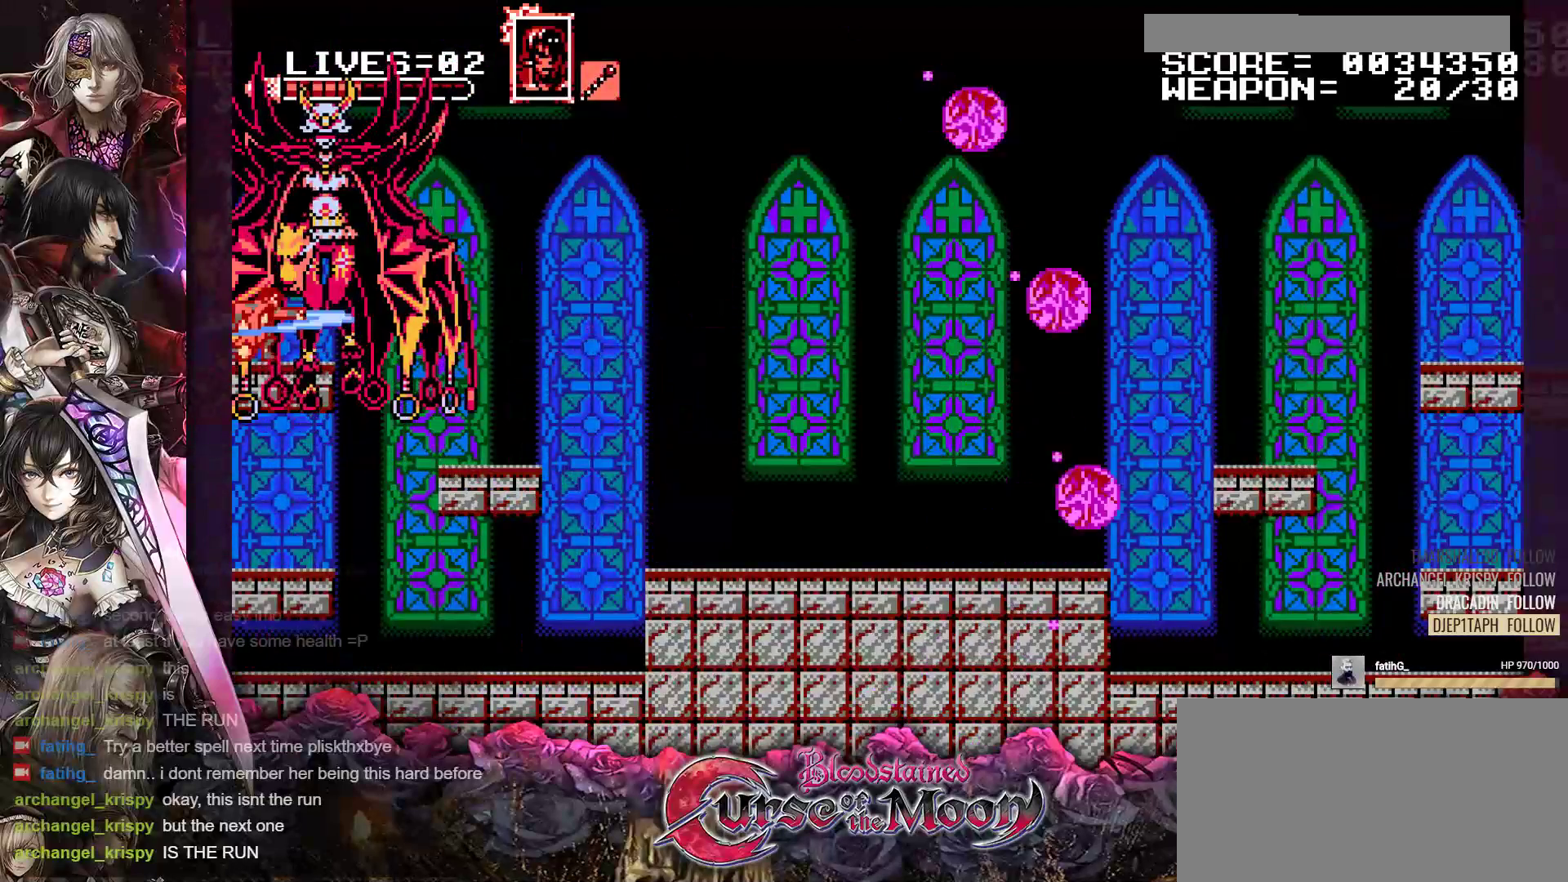
{"buttons": ["DPAD_DOWN"], "events": [[50, "Y", "up"], [117, "Y", "down"], [183, "Y", "up"], [250, "Y", "down"], [317, "Y", "up"], [383, "Y", "down"], [450, "Y", "up"]]}
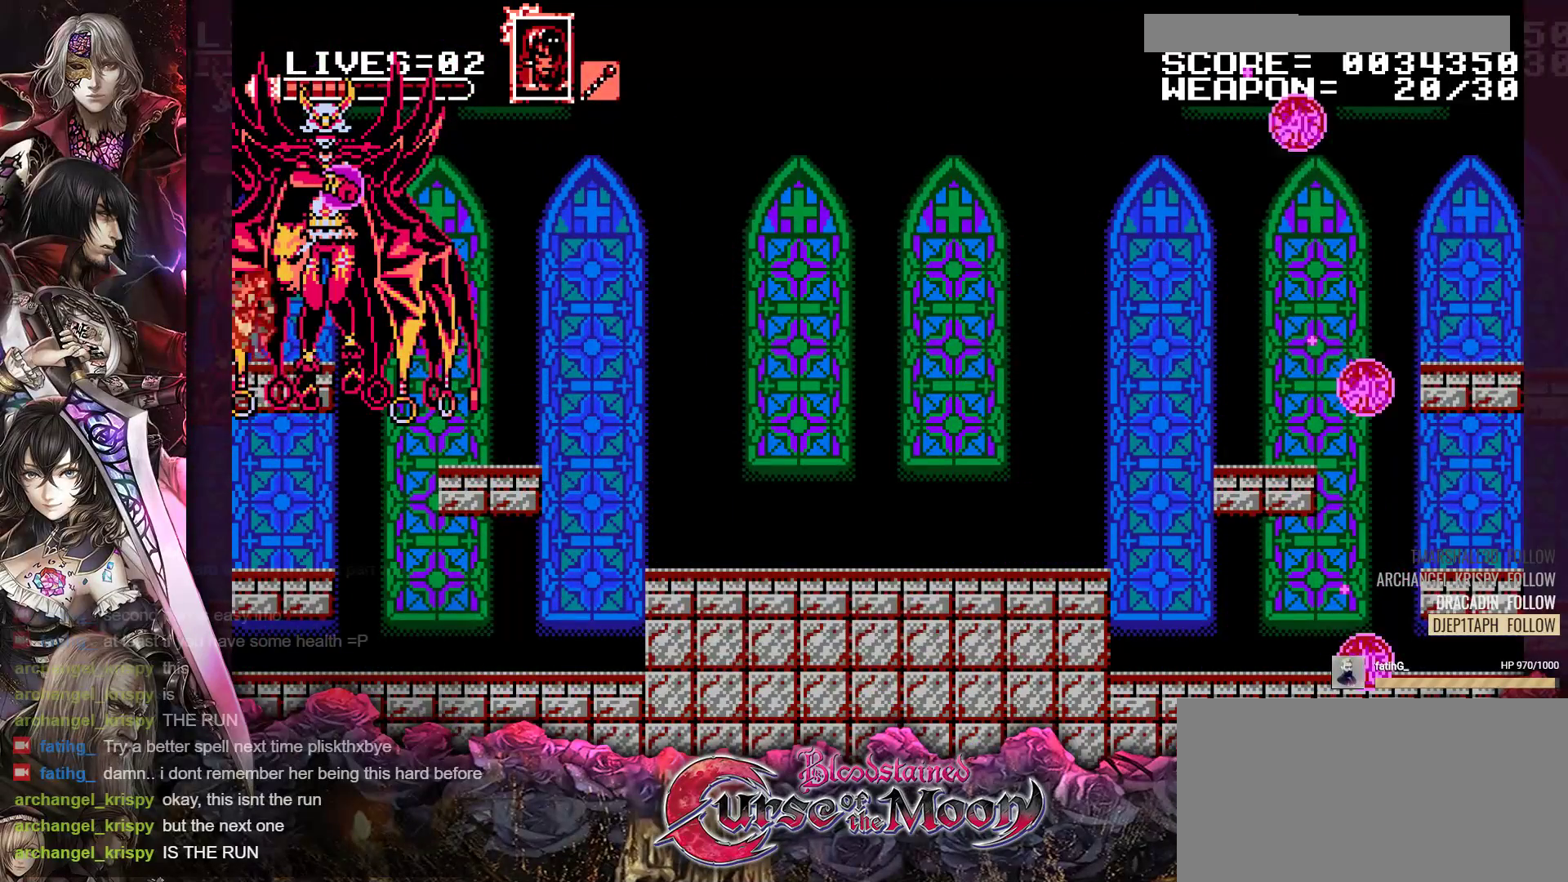
{"buttons": ["Y", "DPAD_DOWN"], "events": [[17, "Y", "down"], [100, "Y", "up"], [167, "Y", "down"], [233, "Y", "up"], [300, "Y", "down"], [367, "Y", "up"], [433, "Y", "down"]]}
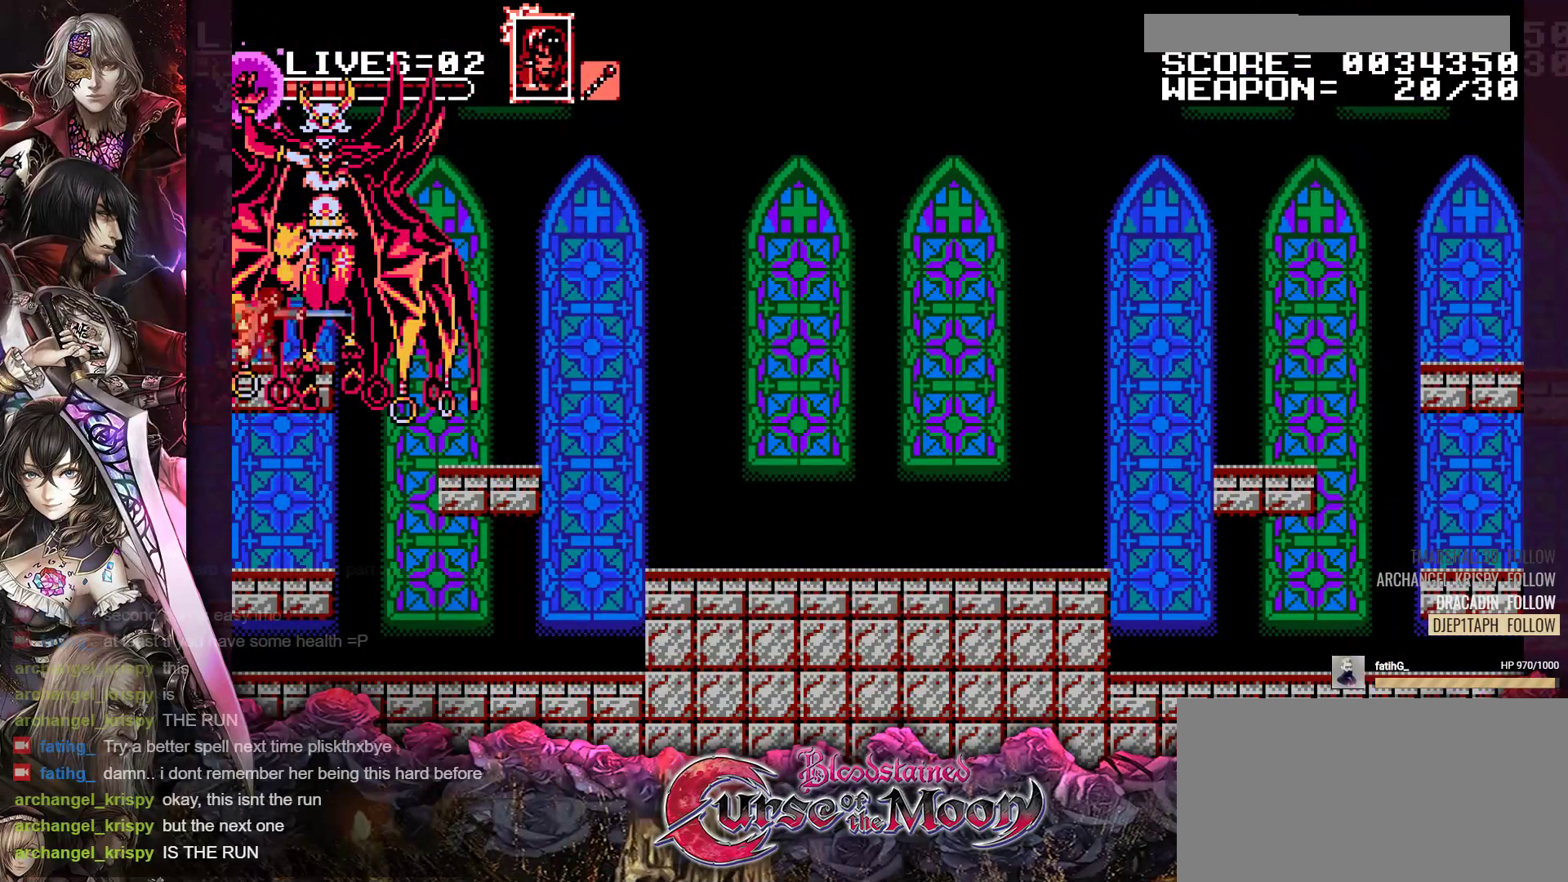
{"buttons": ["DPAD_DOWN"], "events": [[17, "Y", "up"], [83, "Y", "down"], [150, "Y", "up"], [217, "Y", "down"], [300, "Y", "up"], [367, "Y", "down"], [433, "Y", "up"]]}
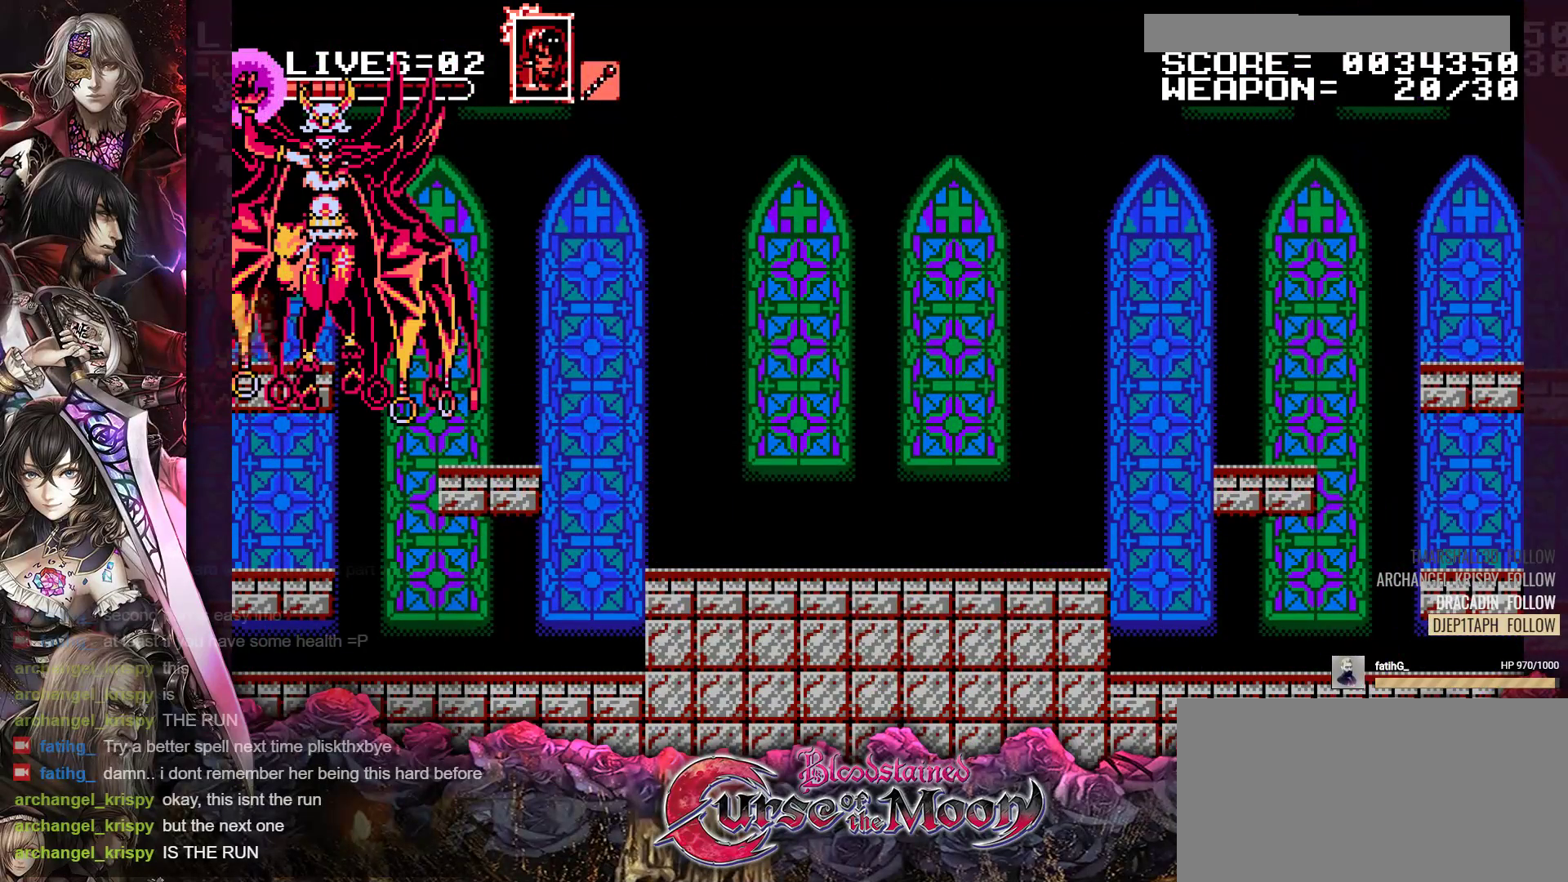
{"buttons": ["B"], "events": [[17, "Y", "down"], [83, "Y", "up"], [117, "DPAD_DOWN", "up"], [217, "B", "down"], [217, "Y", "down"], [367, "B", "up"], [367, "Y", "up"], [500, "B", "down"]]}
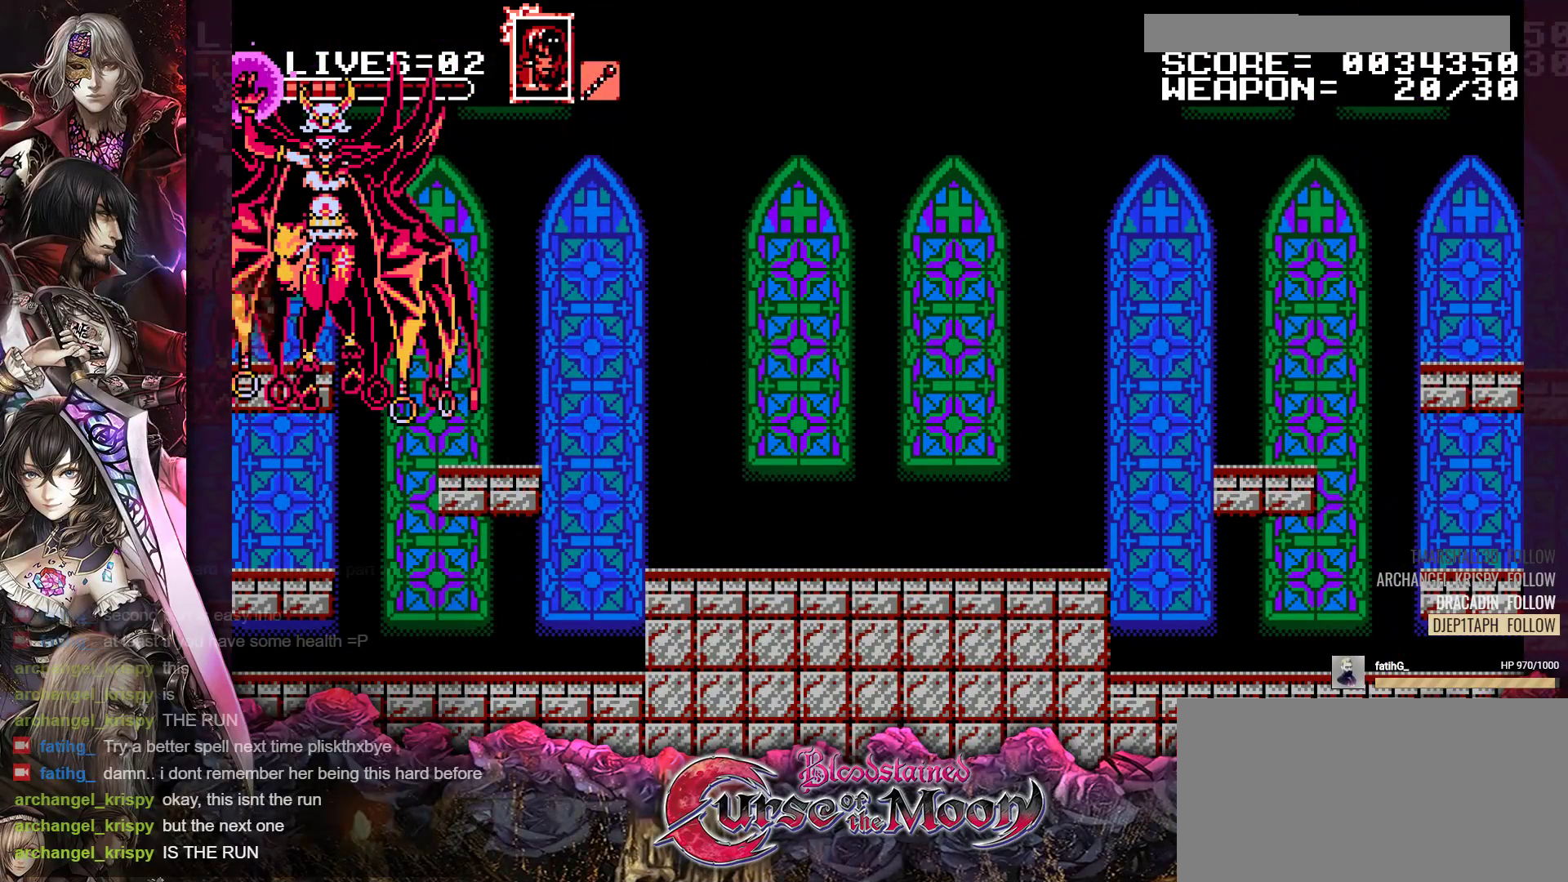
{"buttons": ["B", "Y"], "events": [[17, "Y", "down"], [133, "B", "up"], [133, "Y", "up"], [217, "B", "down"], [217, "Y", "down"], [317, "B", "up"], [317, "Y", "up"], [417, "B", "down"], [417, "Y", "down"]]}
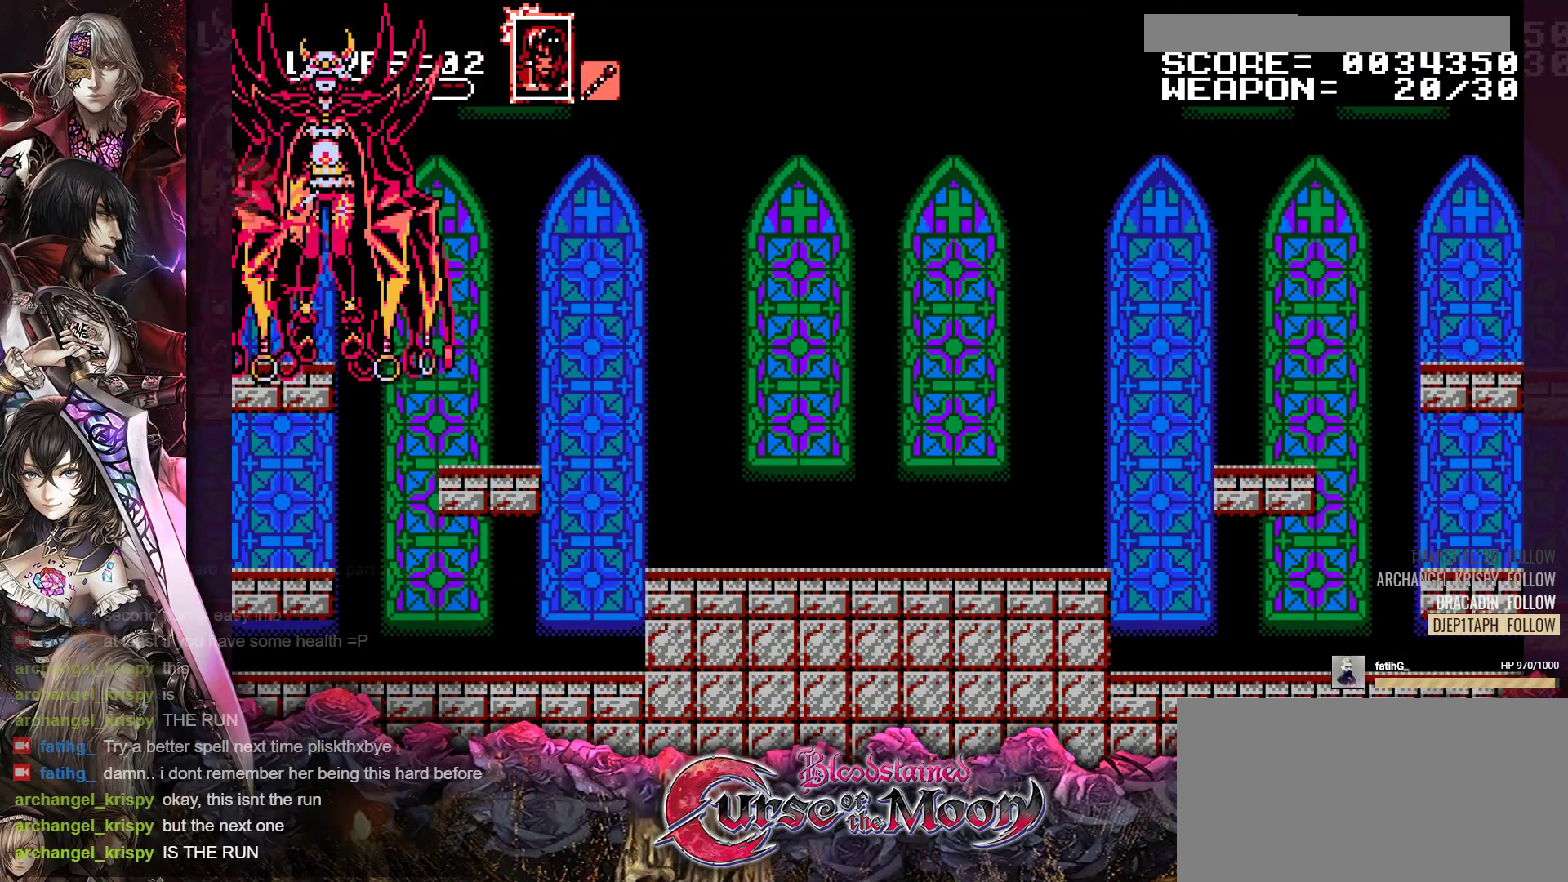
{"buttons": ["B", "Y"], "events": [[50, "B", "up"], [50, "Y", "up"], [150, "B", "down"], [150, "Y", "down"], [250, "B", "up"], [250, "Y", "up"], [300, "B", "down"], [300, "Y", "down"], [400, "B", "up"], [400, "Y", "up"], [450, "Y", "down"], [500, "B", "down"]]}
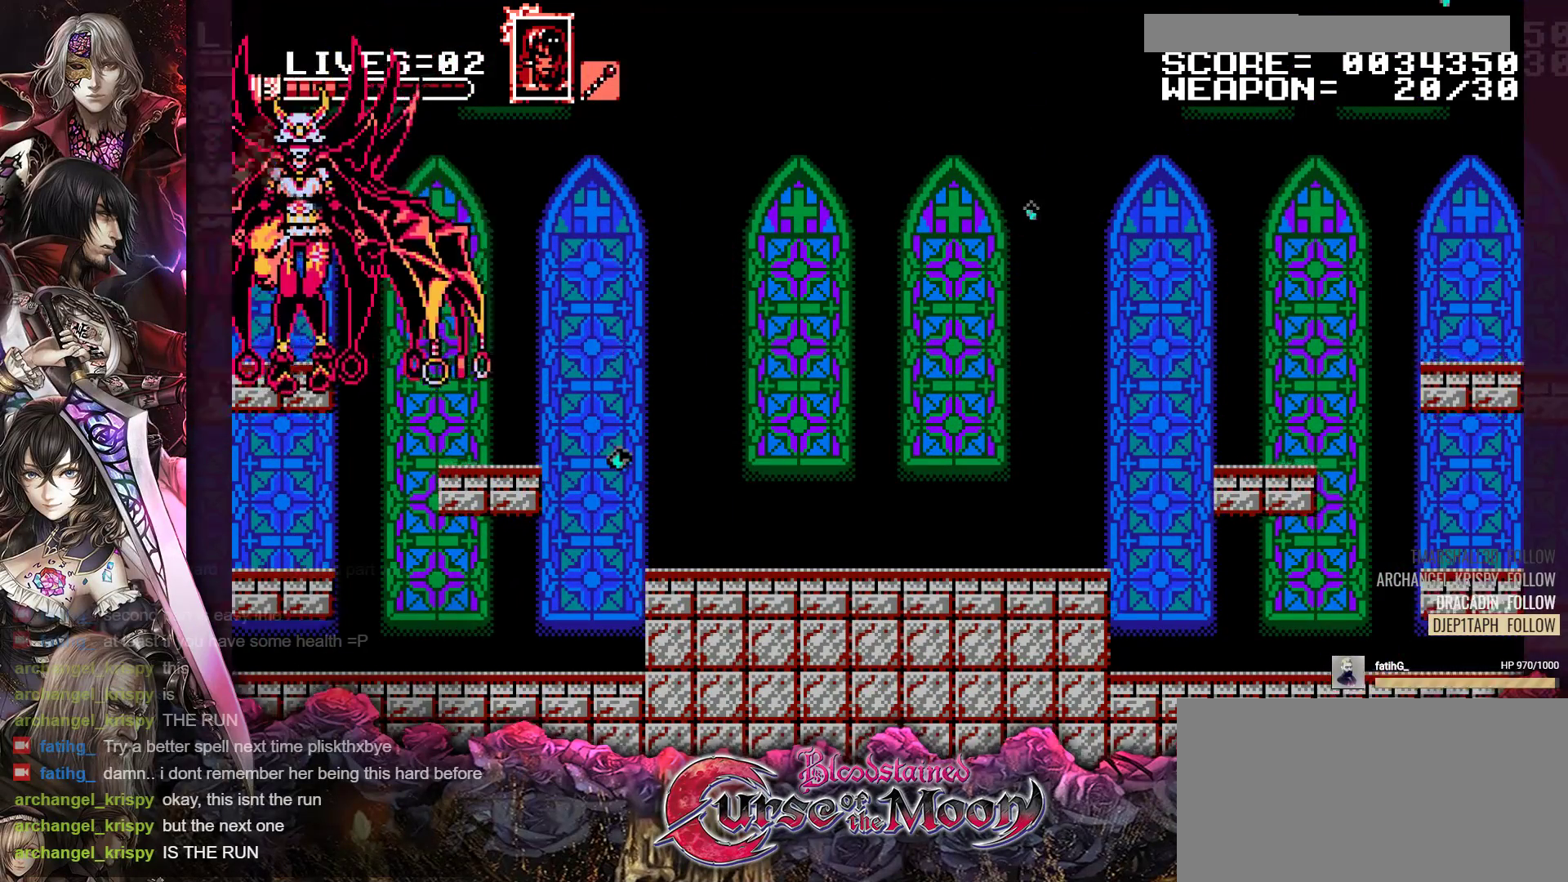
{"buttons": ["B", "Y"], "events": [[50, "B", "up"], [50, "Y", "up"], [150, "B", "down"], [150, "Y", "down"], [200, "B", "up"], [200, "Y", "up"], [300, "B", "down"], [300, "Y", "down"], [350, "B", "up"], [350, "Y", "up"], [450, "B", "down"], [450, "Y", "down"]]}
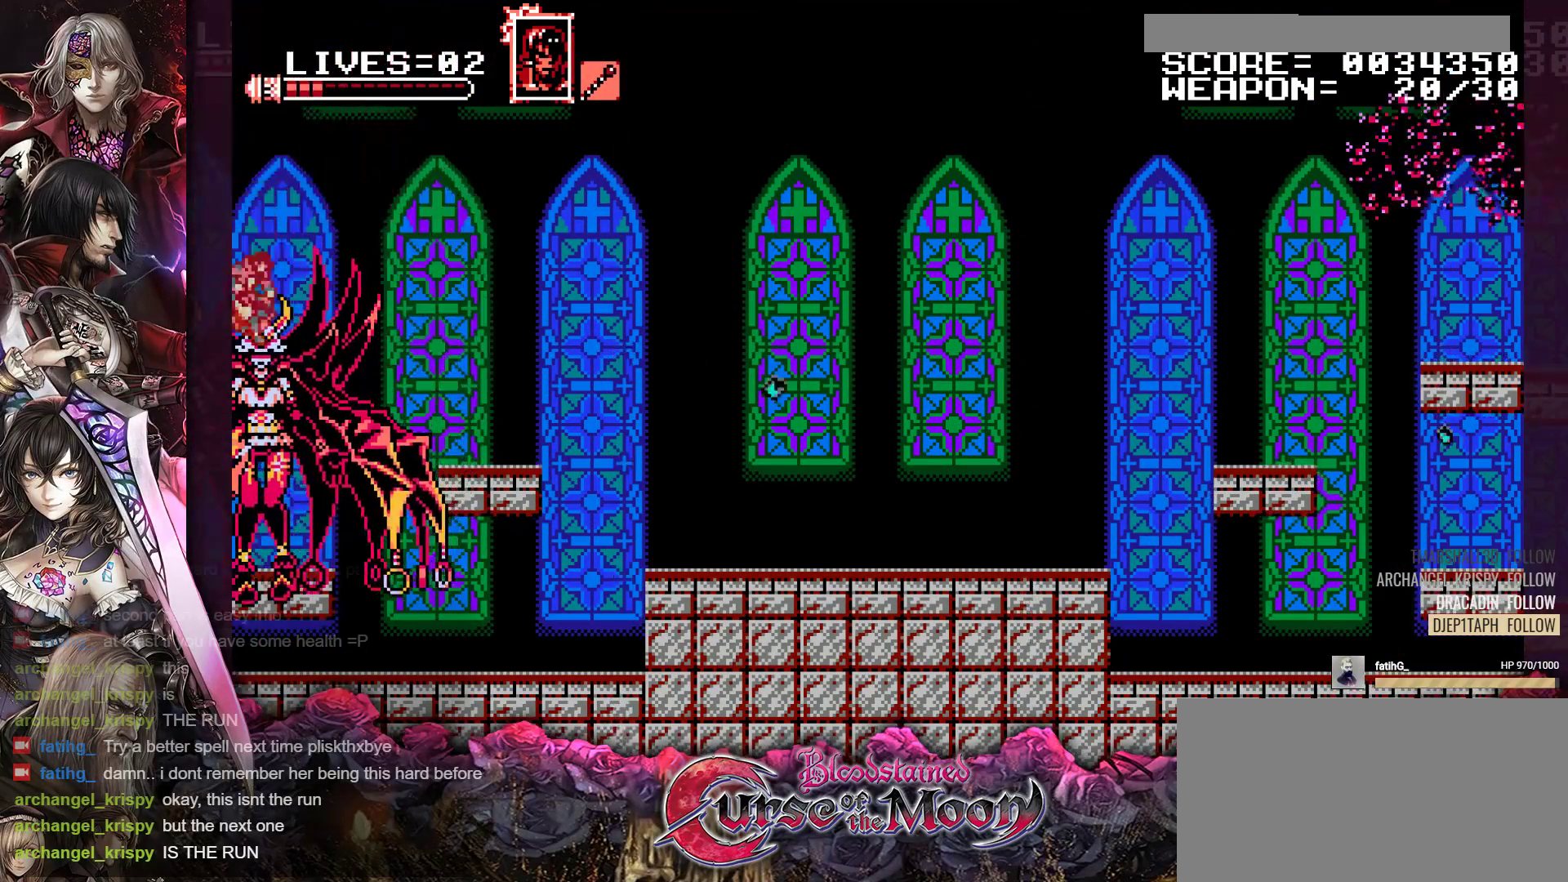
{"buttons": [], "events": [[17, "B", "up"], [17, "Y", "up"], [117, "B", "down"], [117, "Y", "down"], [183, "B", "up"], [183, "Y", "up"], [267, "B", "down"], [267, "Y", "down"], [367, "B", "up"], [367, "Y", "up"]]}
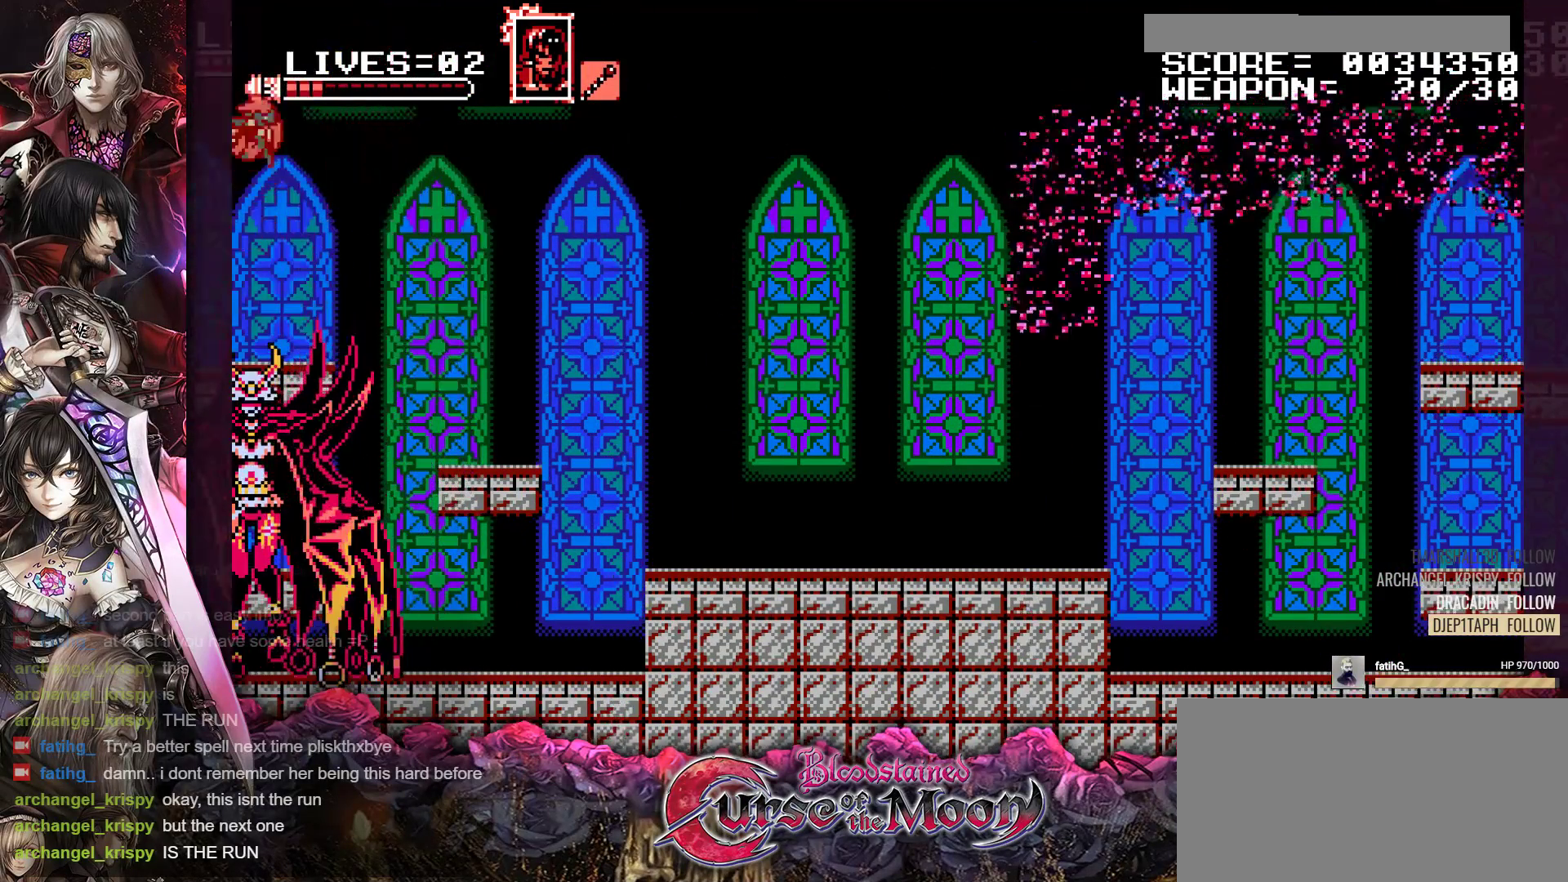
{"buttons": ["Y"], "events": [[350, "Y", "down"]]}
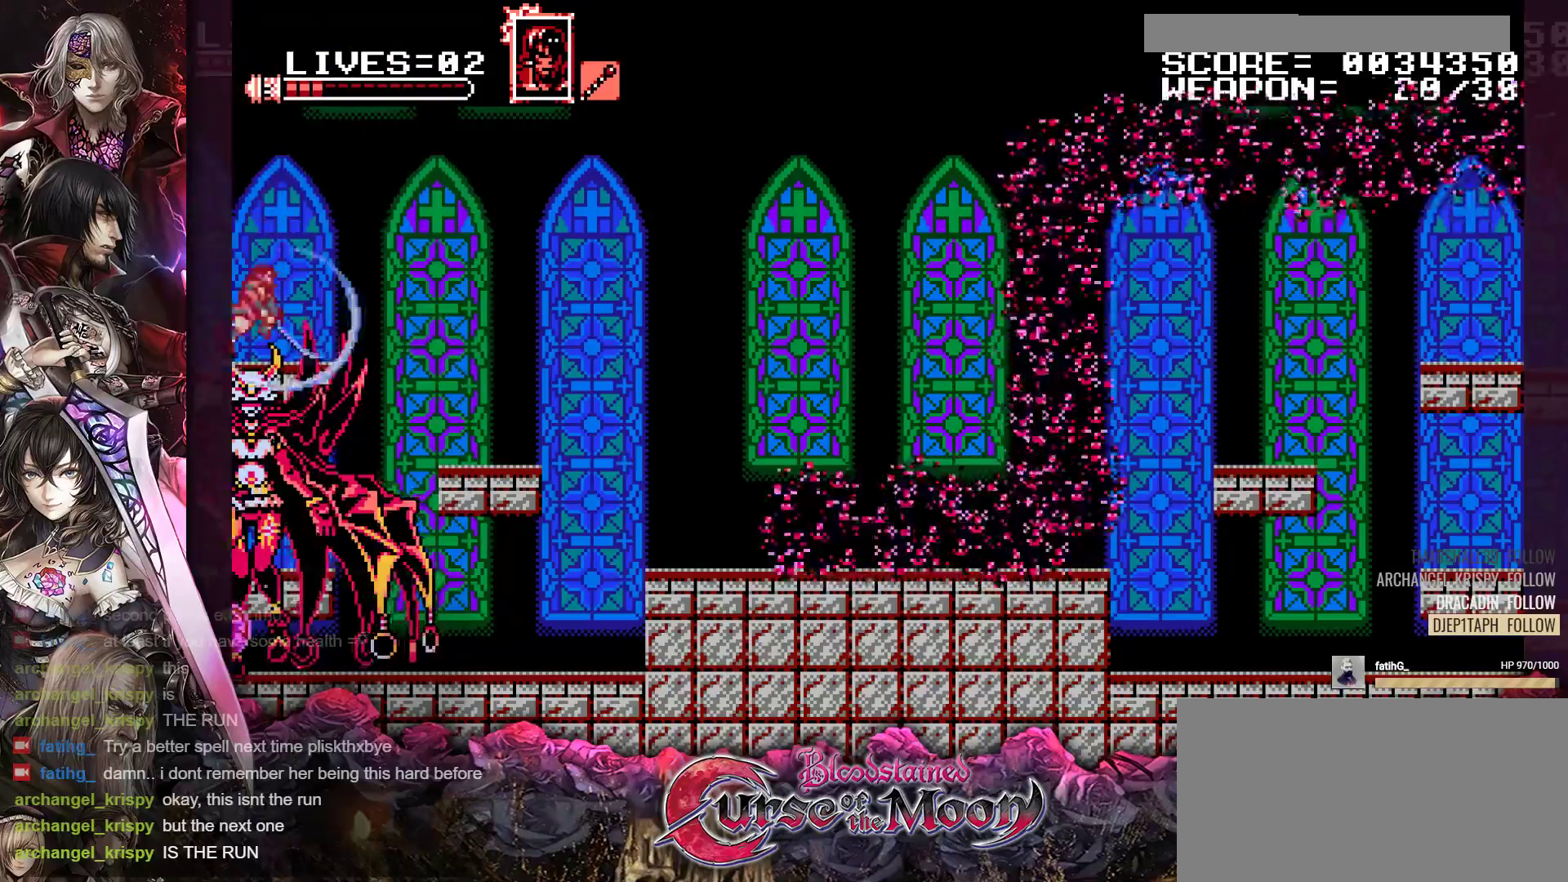
{"buttons": ["Y", "DPAD_DOWN"], "events": [[100, "DPAD_DOWN", "down"]]}
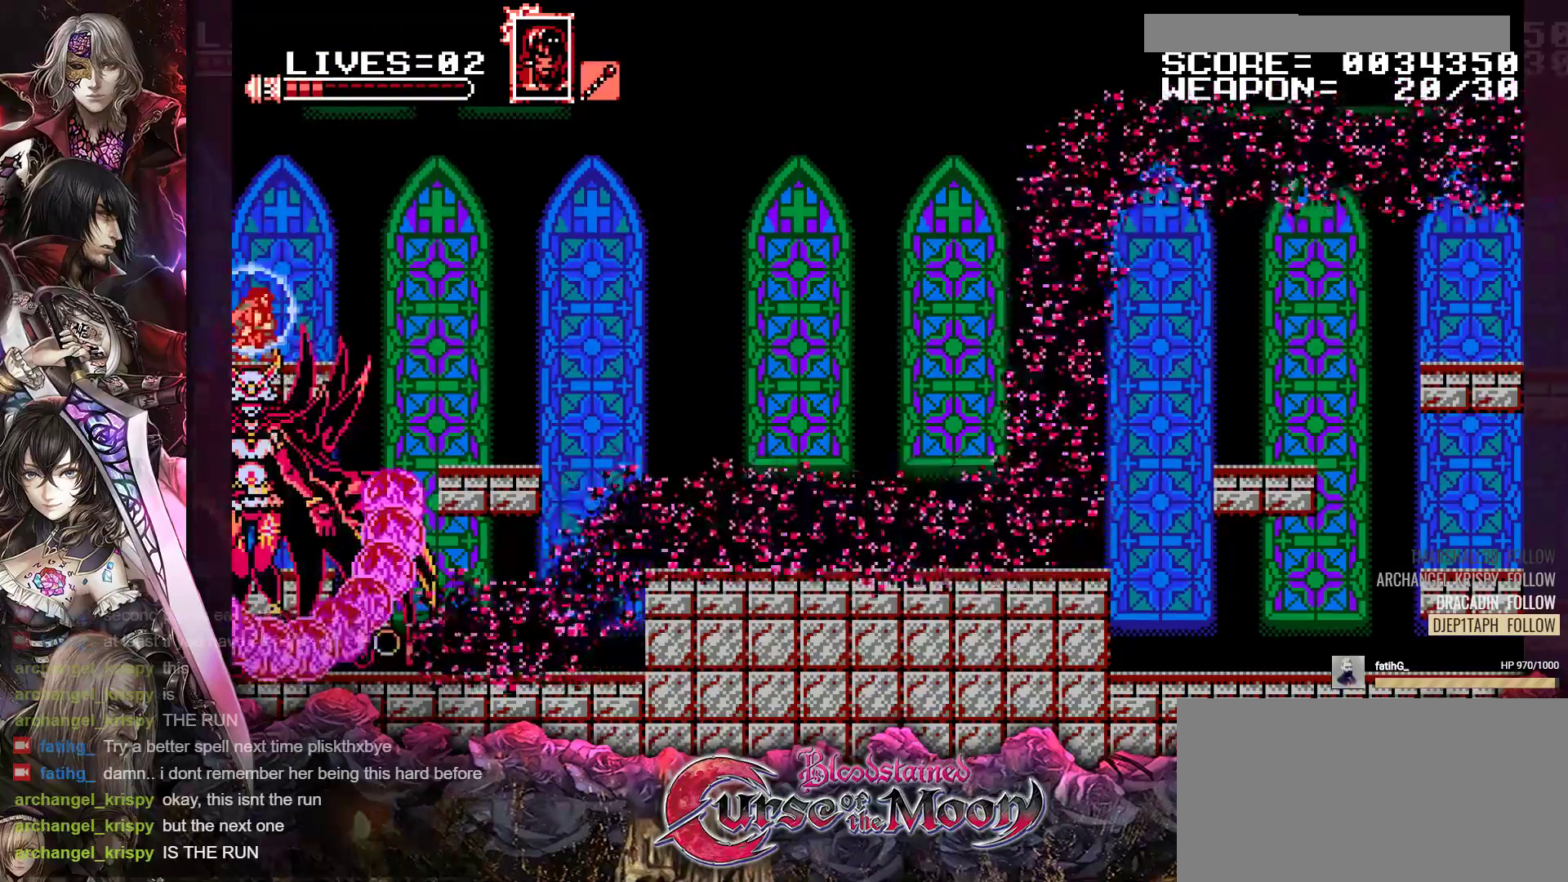
{"buttons": ["Y", "DPAD_DOWN"], "events": []}
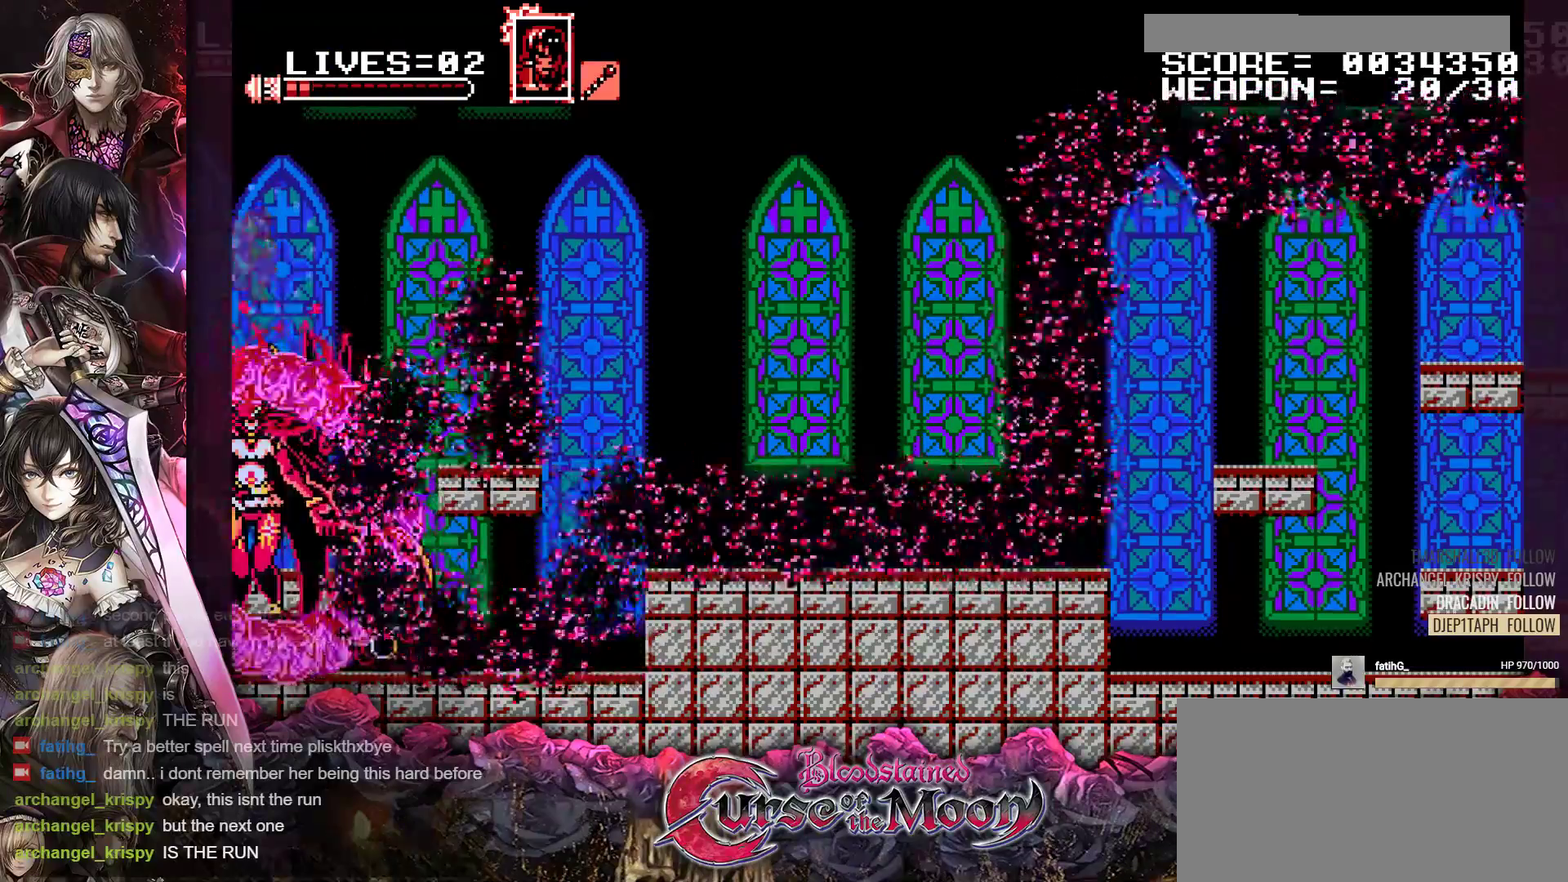
{"buttons": ["Y", "DPAD_DOWN"], "events": []}